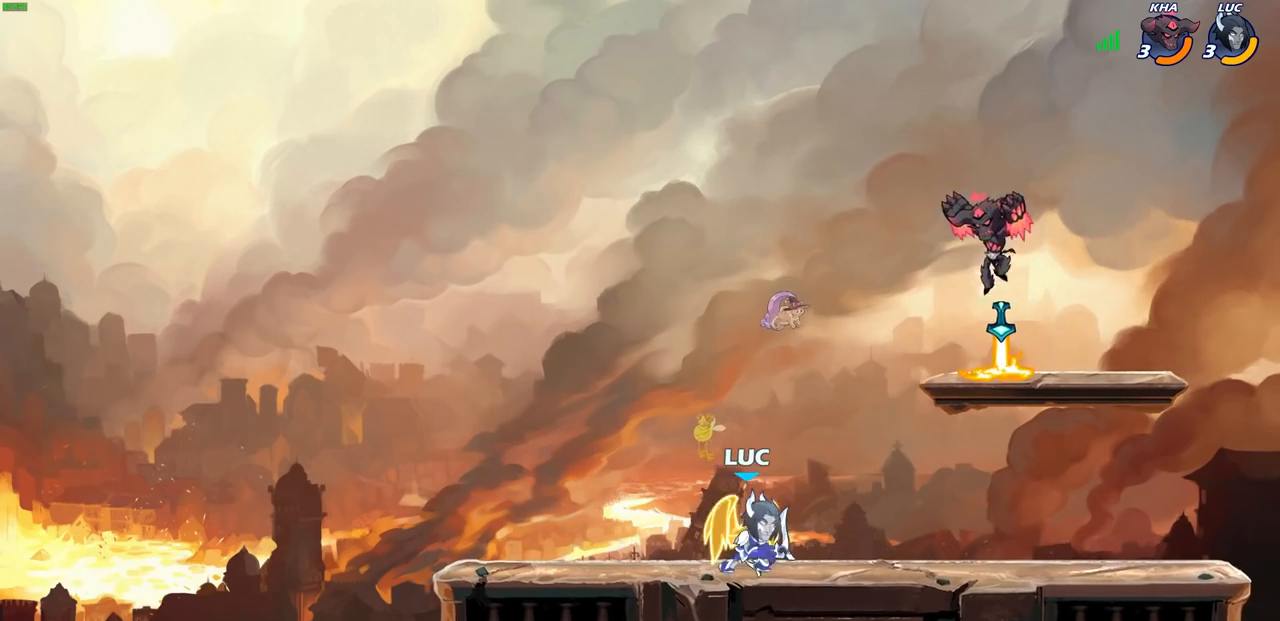
Gameplay with a controller (PlayStation layout); each line is a JSON object with the inputs held at the frame after it. "events" lists button and stick changes between this image and that frame as [ms after this image, input, new state], when the widget could be followed in between.
{"buttons": [], "left_stick": "center", "right_stick": "center", "events": [[17, "CIRCLE", "up"]]}
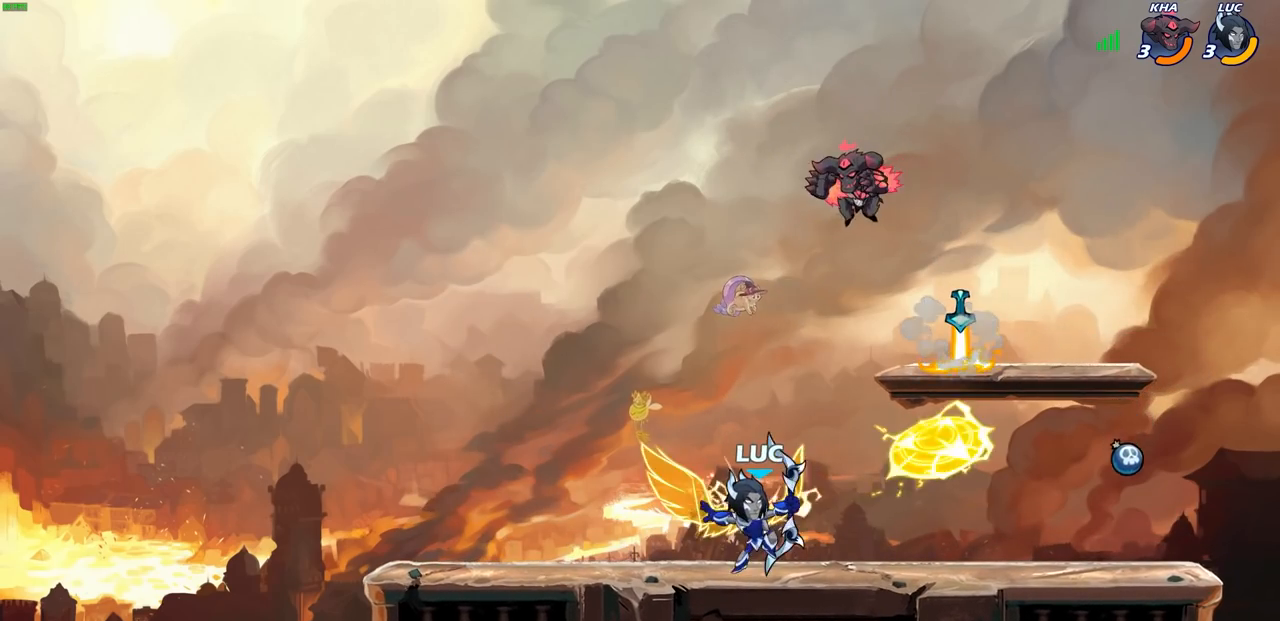
{"buttons": ["R2"], "left_stick": "center", "right_stick": "center", "events": [[350, "R2", "down"]]}
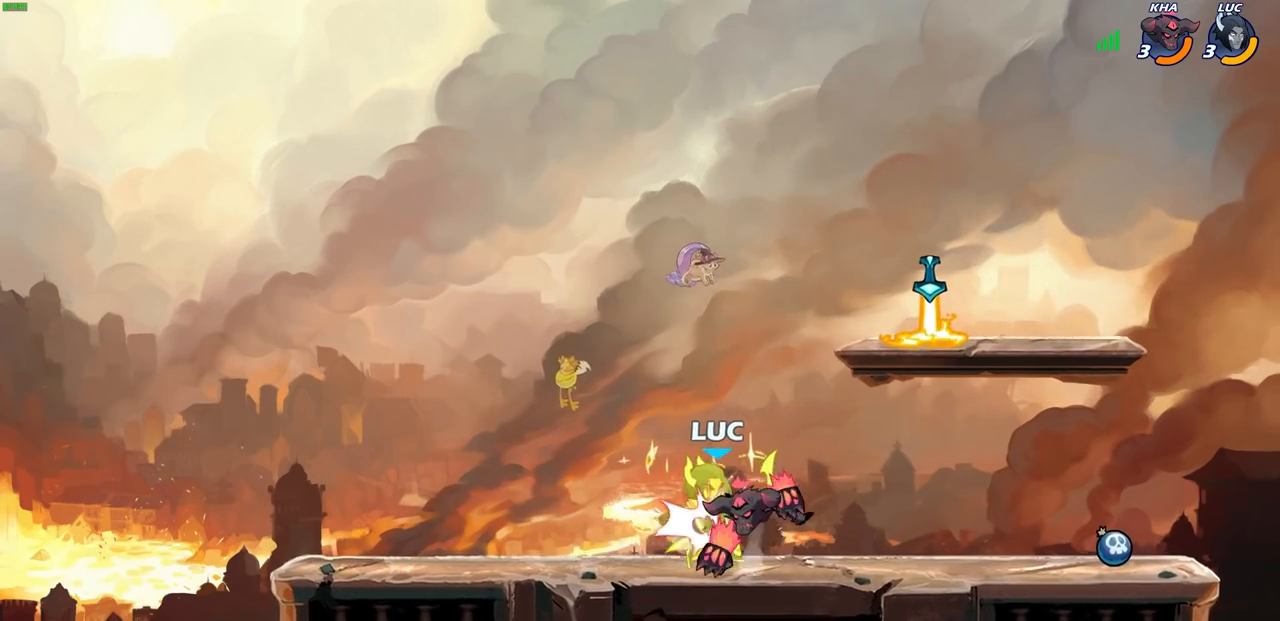
{"buttons": [], "left_stick": "up-left", "right_stick": "center", "events": [[233, "R2", "up"], [417, "left_stick", "up-left"]]}
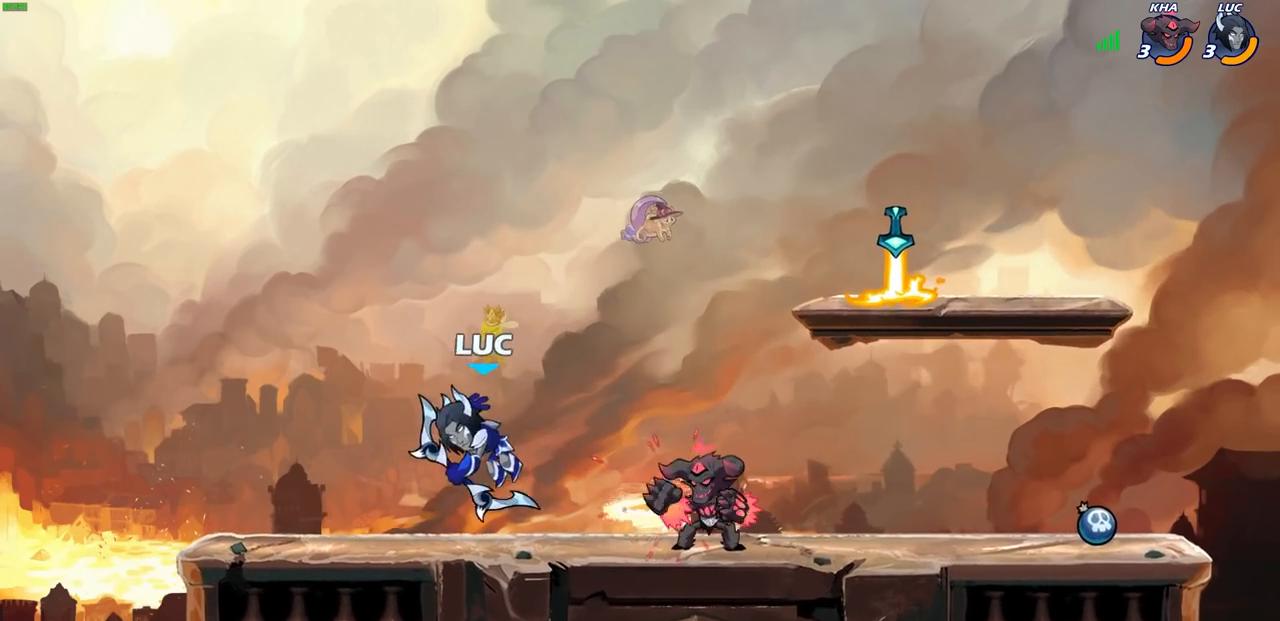
{"buttons": [], "left_stick": "center", "right_stick": "center", "events": [[83, "CROSS", "down"], [250, "CROSS", "up"], [367, "left_stick", "up-right"], [500, "left_stick", "center"]]}
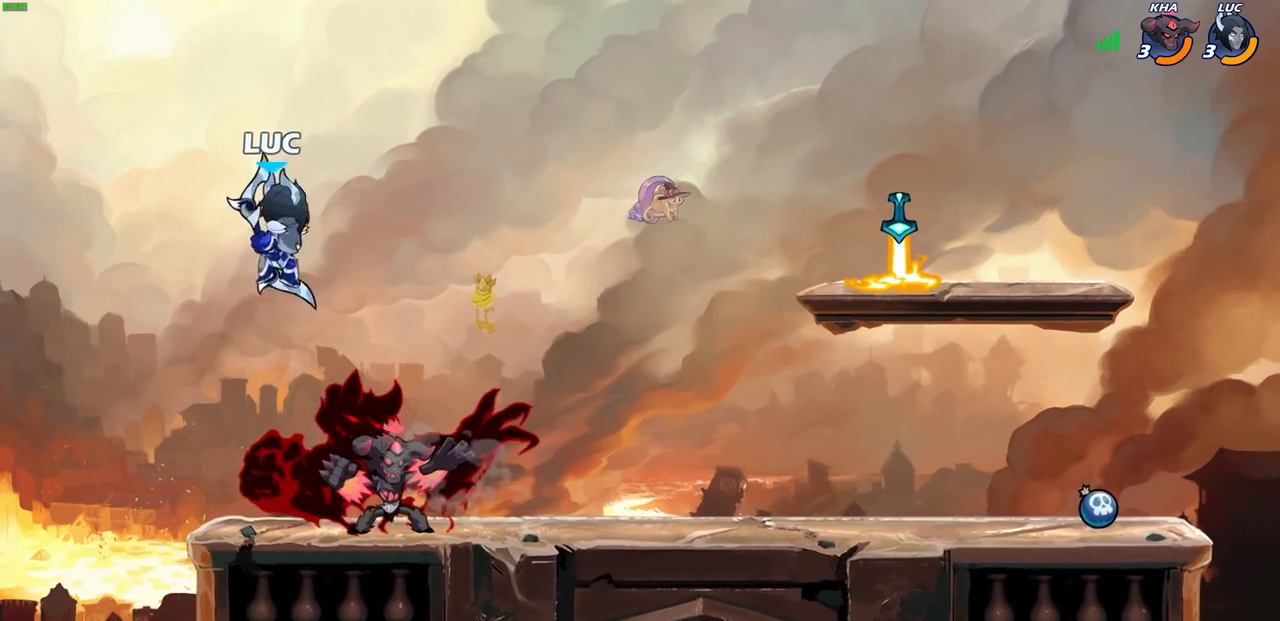
{"buttons": [], "left_stick": "center", "right_stick": "center", "events": [[233, "left_stick", "right"], [333, "SQUARE", "down"], [433, "SQUARE", "up"], [450, "left_stick", "center"]]}
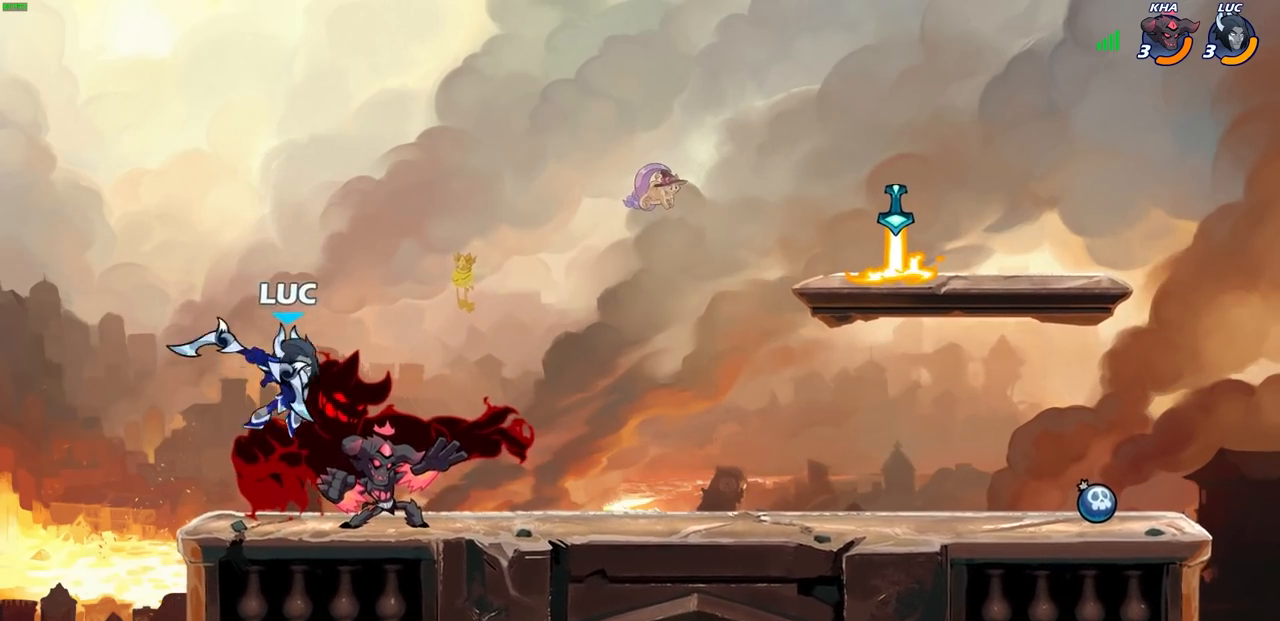
{"buttons": ["R2"], "left_stick": "right", "right_stick": "center", "events": [[167, "left_stick", "right"], [483, "R2", "down"]]}
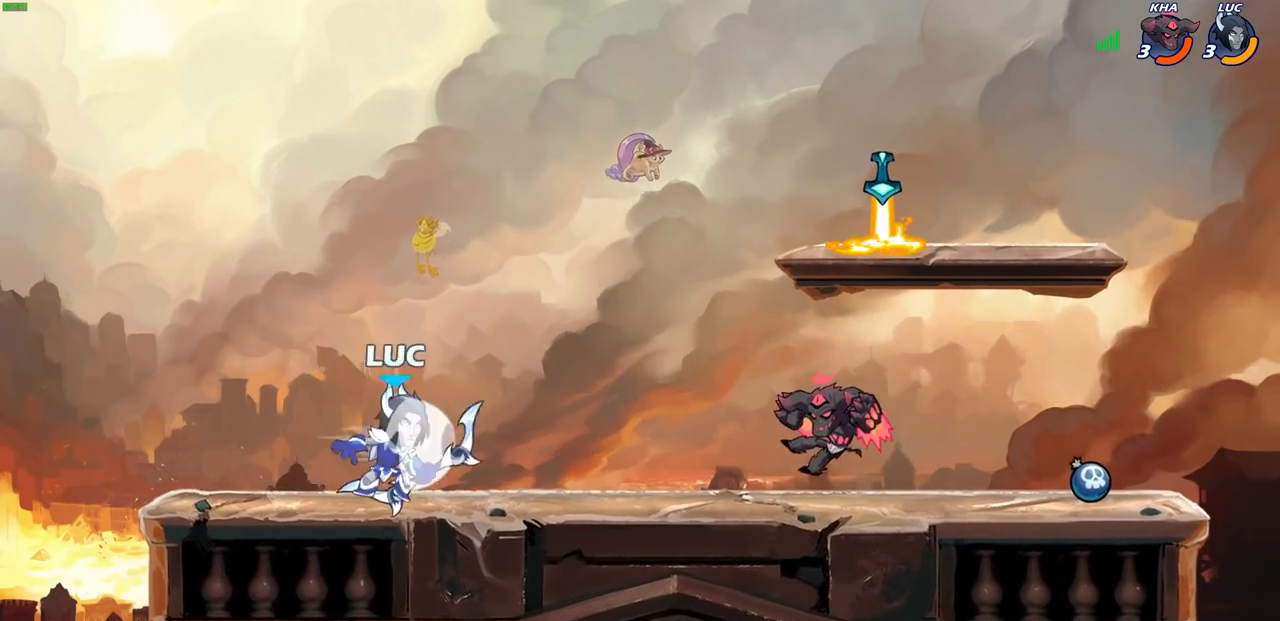
{"buttons": [], "left_stick": "center", "right_stick": "center", "events": [[83, "left_stick", "center"], [117, "CIRCLE", "down"], [133, "R2", "up"], [200, "CIRCLE", "up"]]}
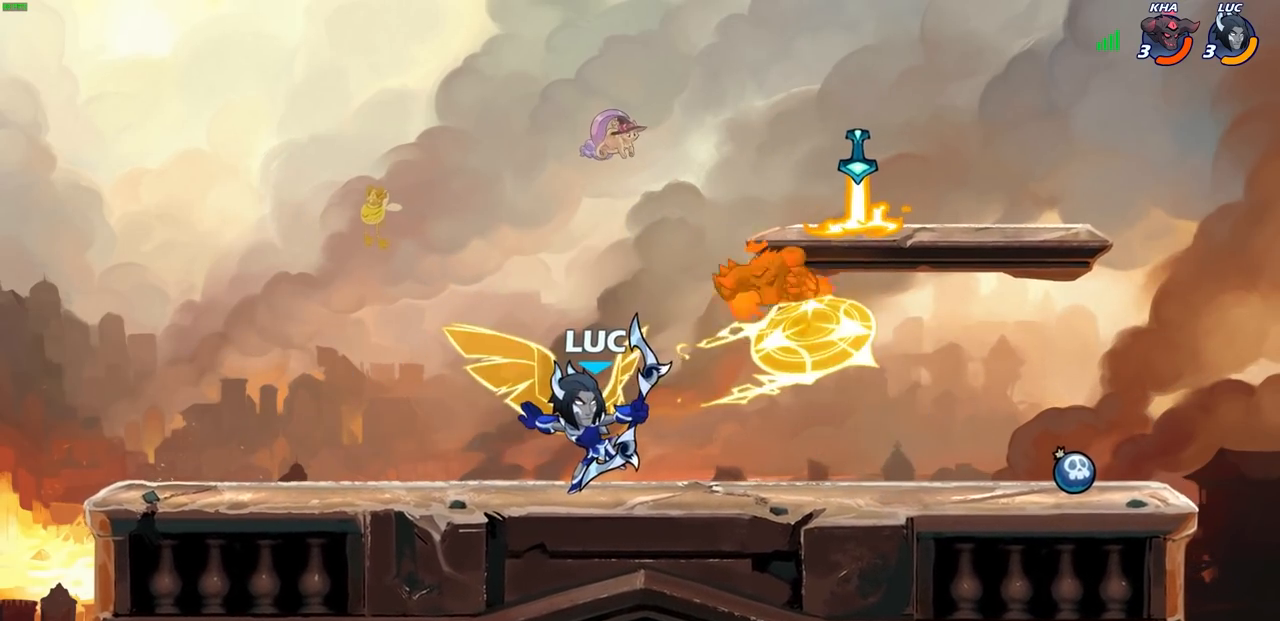
{"buttons": [], "left_stick": "center", "right_stick": "center", "events": []}
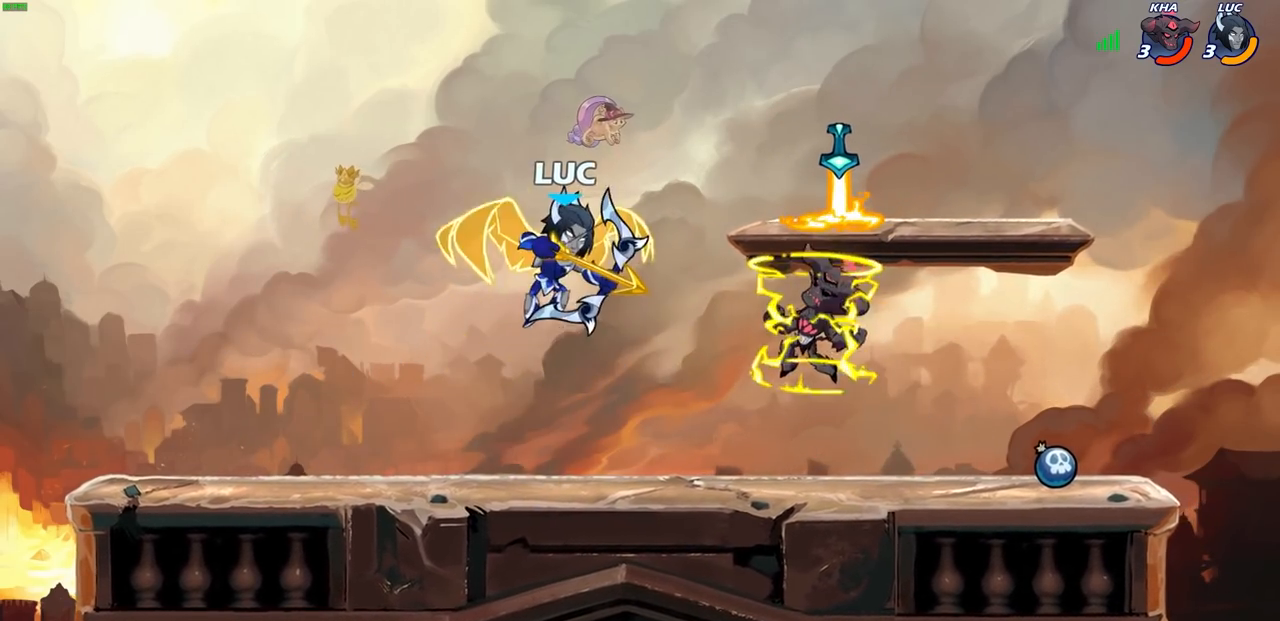
{"buttons": ["R2"], "left_stick": "right", "right_stick": "center", "events": [[350, "left_stick", "right"], [500, "R2", "down"]]}
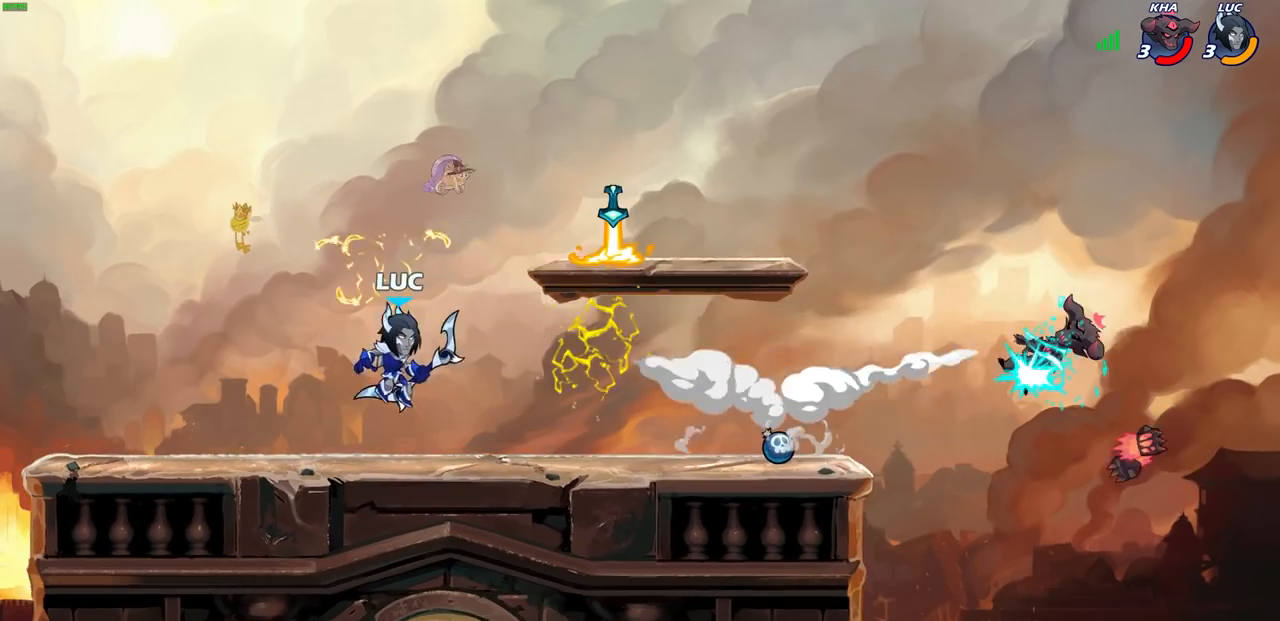
{"buttons": [], "left_stick": "center", "right_stick": "center", "events": [[133, "R2", "up"], [250, "R1", "down"], [333, "R1", "up"], [350, "left_stick", "center"]]}
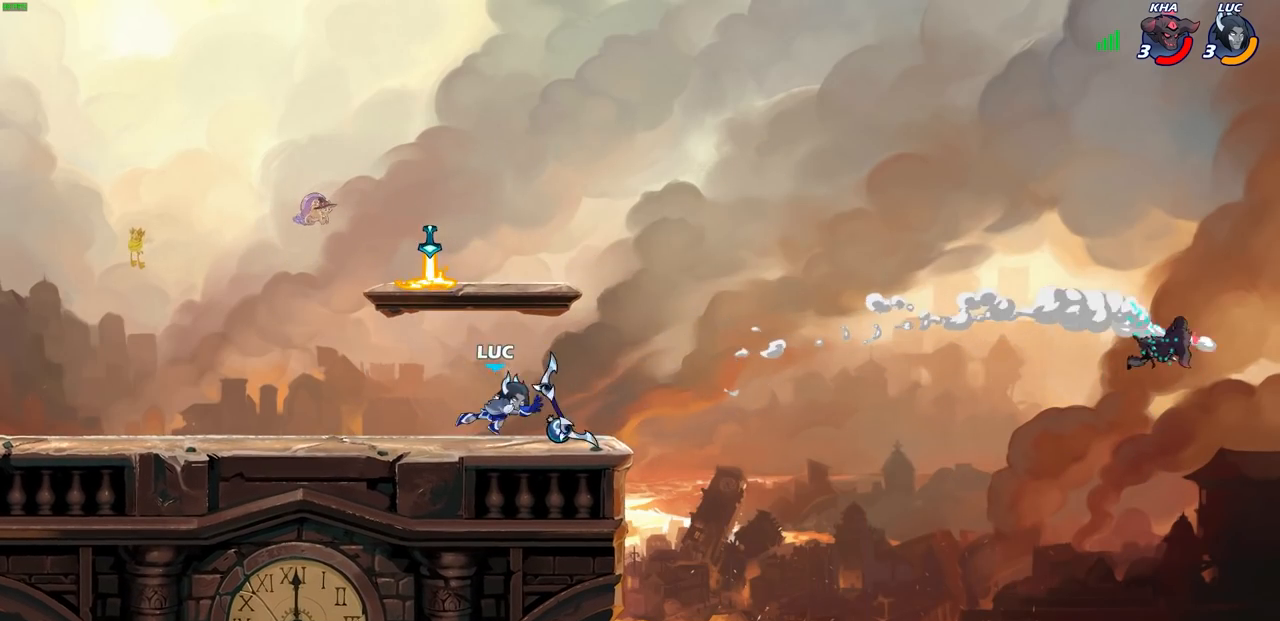
{"buttons": [], "left_stick": "center", "right_stick": "center", "events": [[250, "R1", "down"], [300, "CROSS", "down"], [383, "R1", "up"], [417, "CROSS", "up"]]}
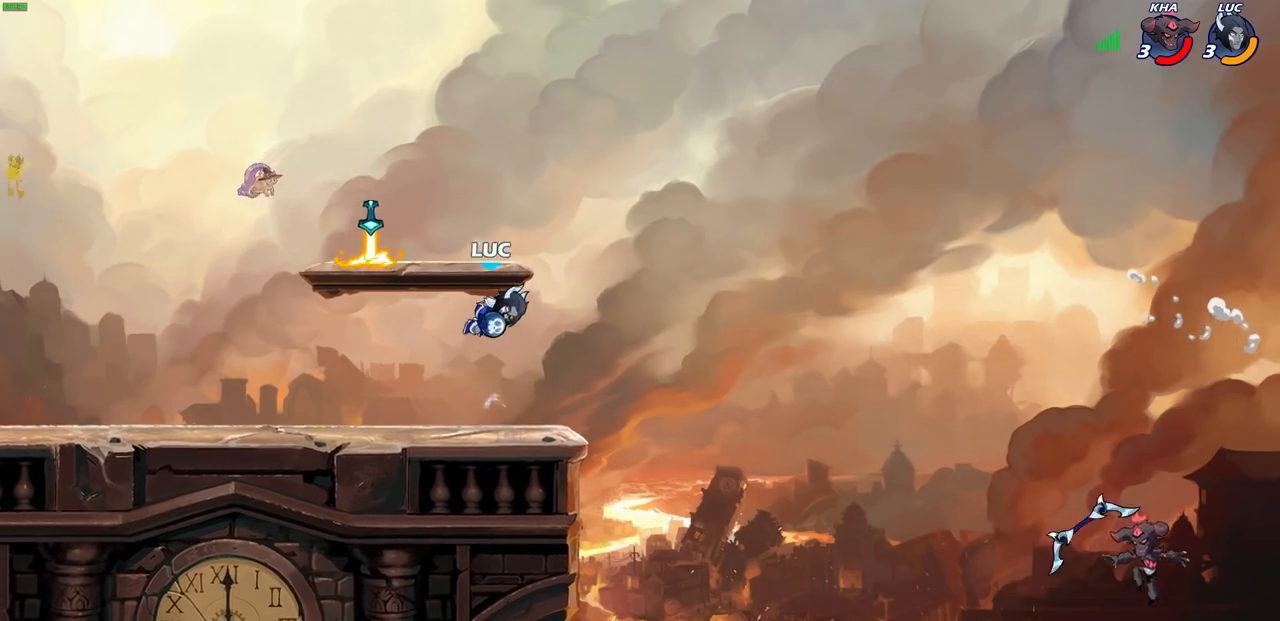
{"buttons": ["CIRCLE"], "left_stick": "center", "right_stick": "center", "events": [[50, "CROSS", "down"], [117, "CIRCLE", "down"], [117, "CROSS", "up"]]}
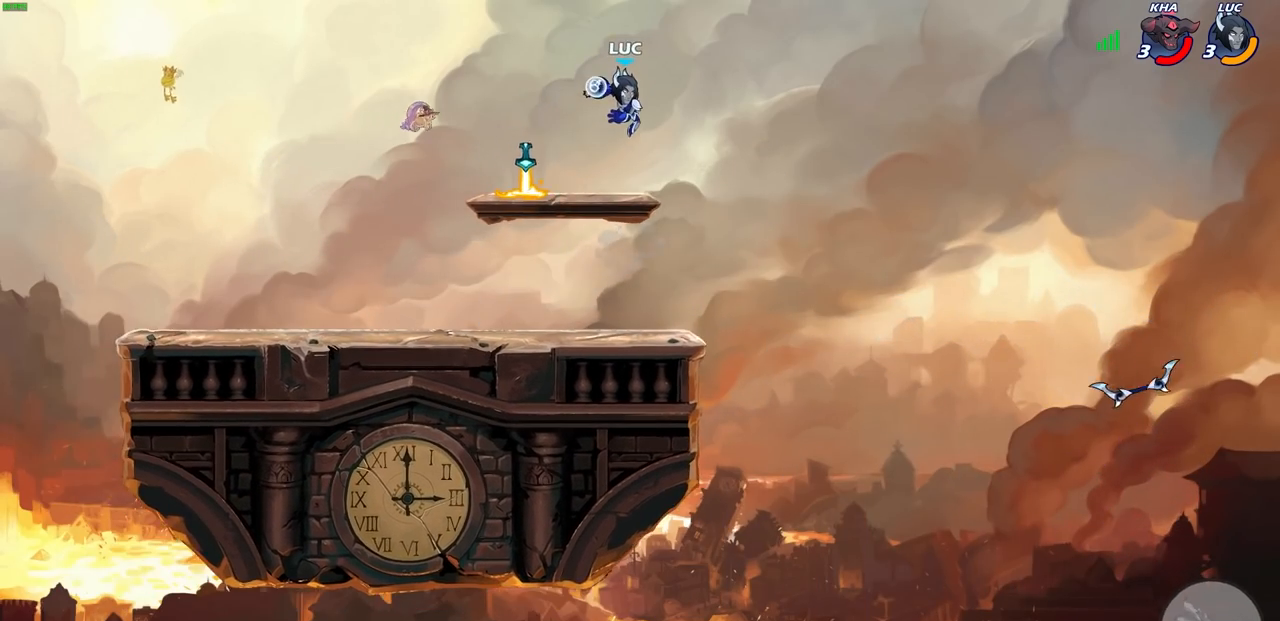
{"buttons": ["CIRCLE"], "left_stick": "center", "right_stick": "center", "events": []}
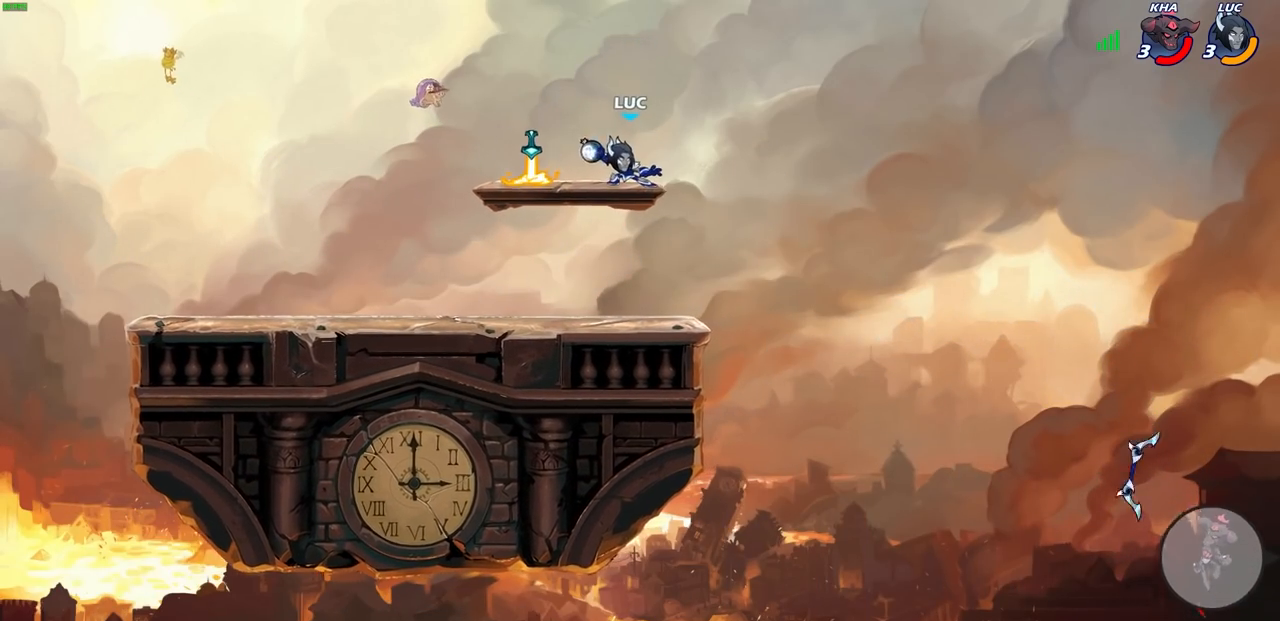
{"buttons": ["CIRCLE"], "left_stick": "right", "right_stick": "center", "events": [[417, "left_stick", "right"]]}
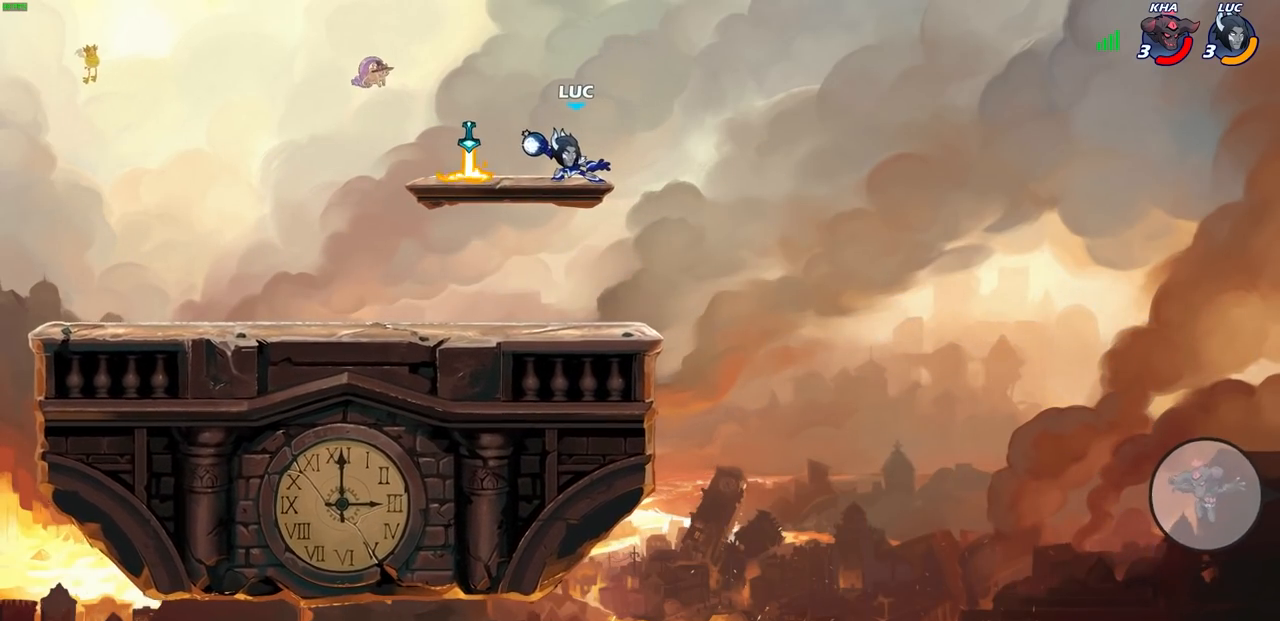
{"buttons": ["CIRCLE"], "left_stick": "down-right", "right_stick": "center", "events": [[33, "left_stick", "down-right"]]}
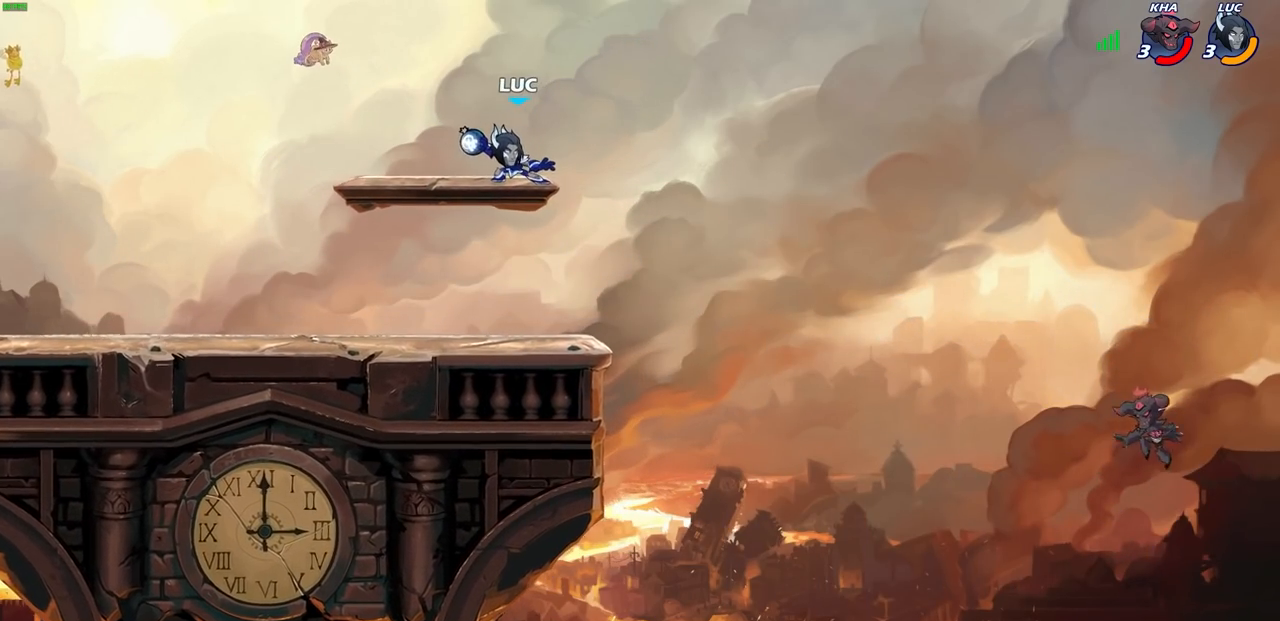
{"buttons": [], "left_stick": "down-right", "right_stick": "center", "events": [[500, "CIRCLE", "up"]]}
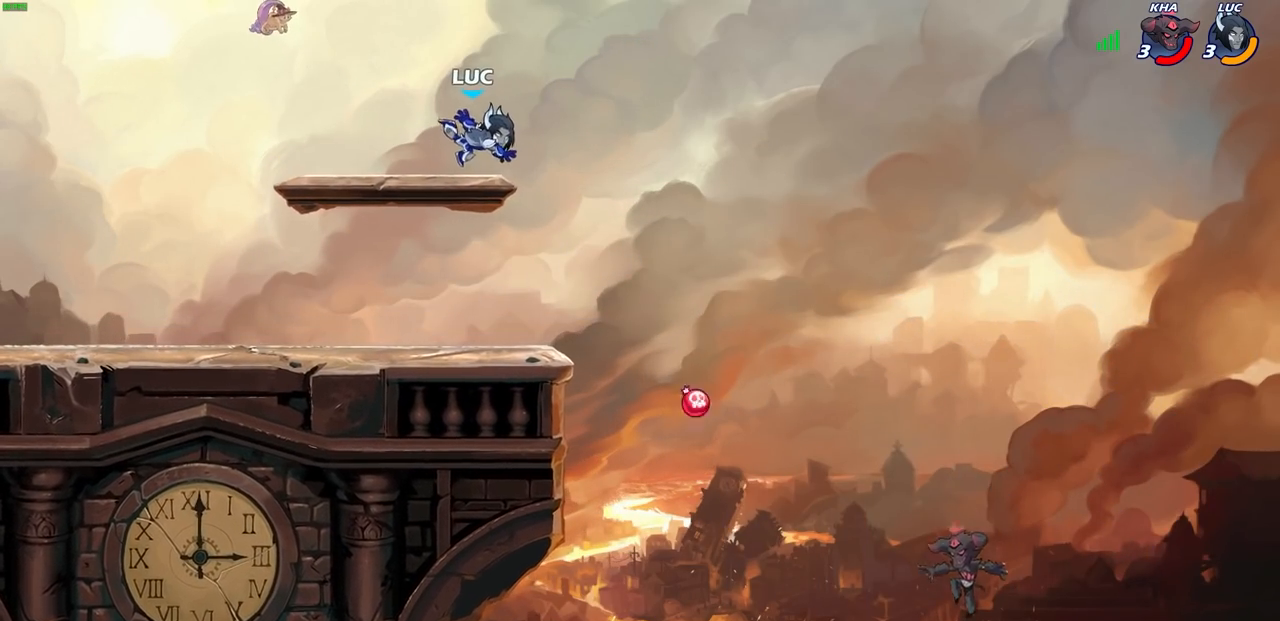
{"buttons": [], "left_stick": "center", "right_stick": "center", "events": [[100, "left_stick", "center"]]}
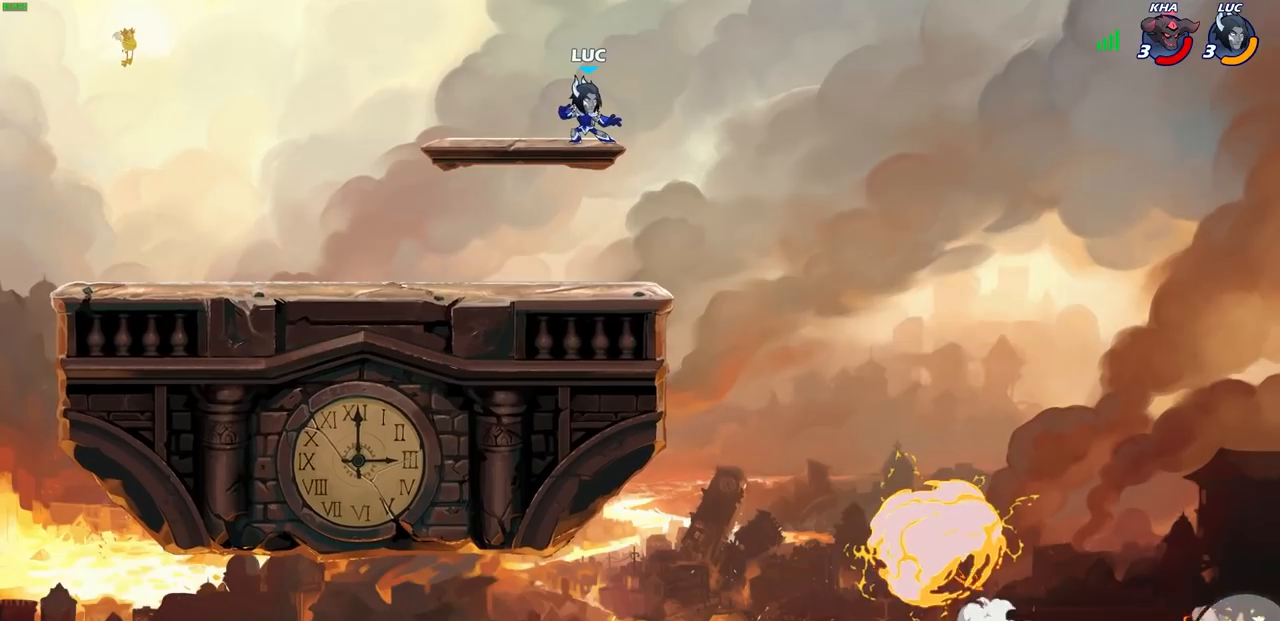
{"buttons": [], "left_stick": "center", "right_stick": "center", "events": []}
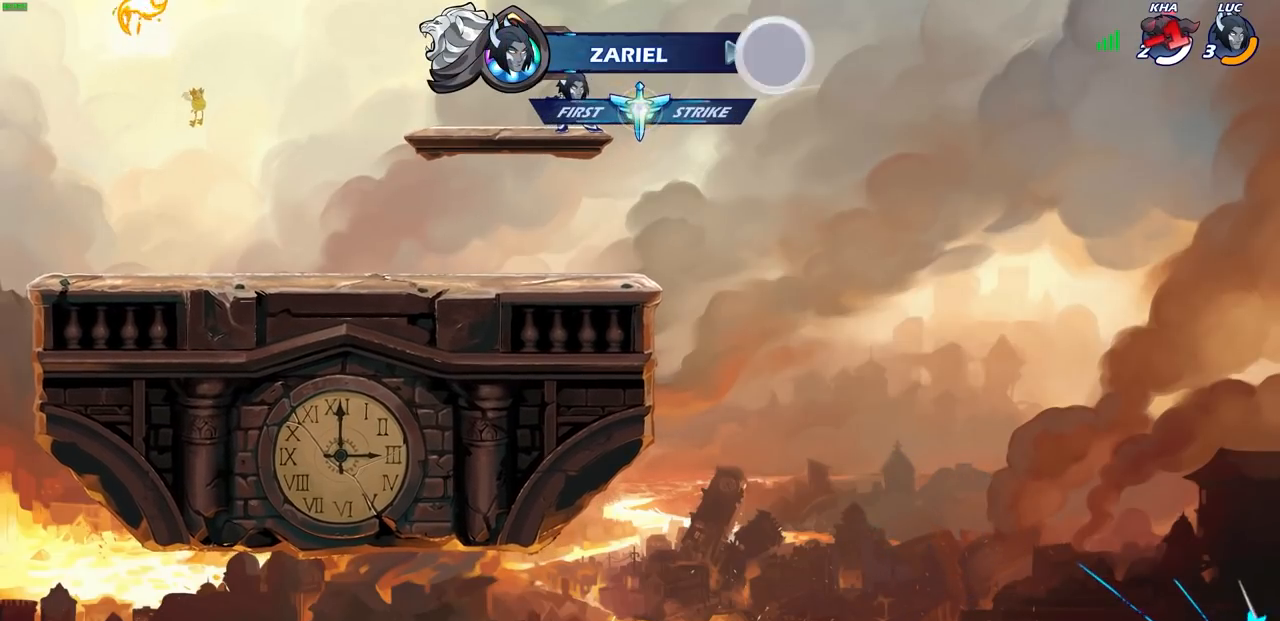
{"buttons": [], "left_stick": "left", "right_stick": "center", "events": [[483, "left_stick", "left"]]}
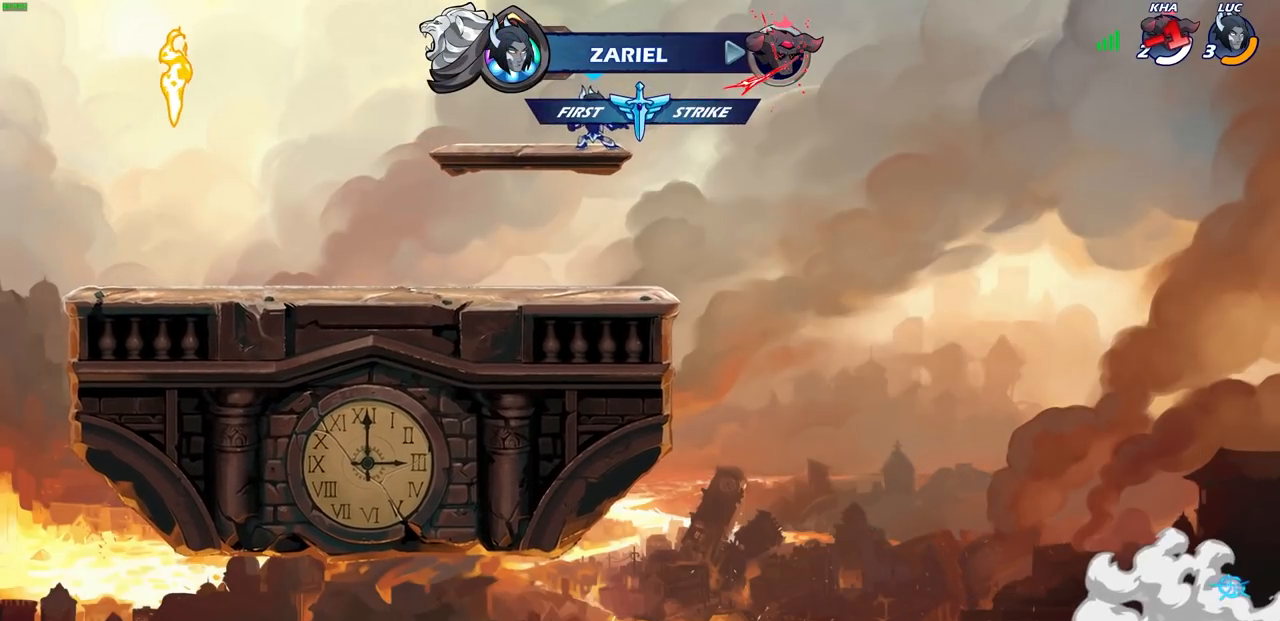
{"buttons": ["R2"], "left_stick": "up-left", "right_stick": "center", "events": [[433, "left_stick", "up-left"], [483, "R2", "down"]]}
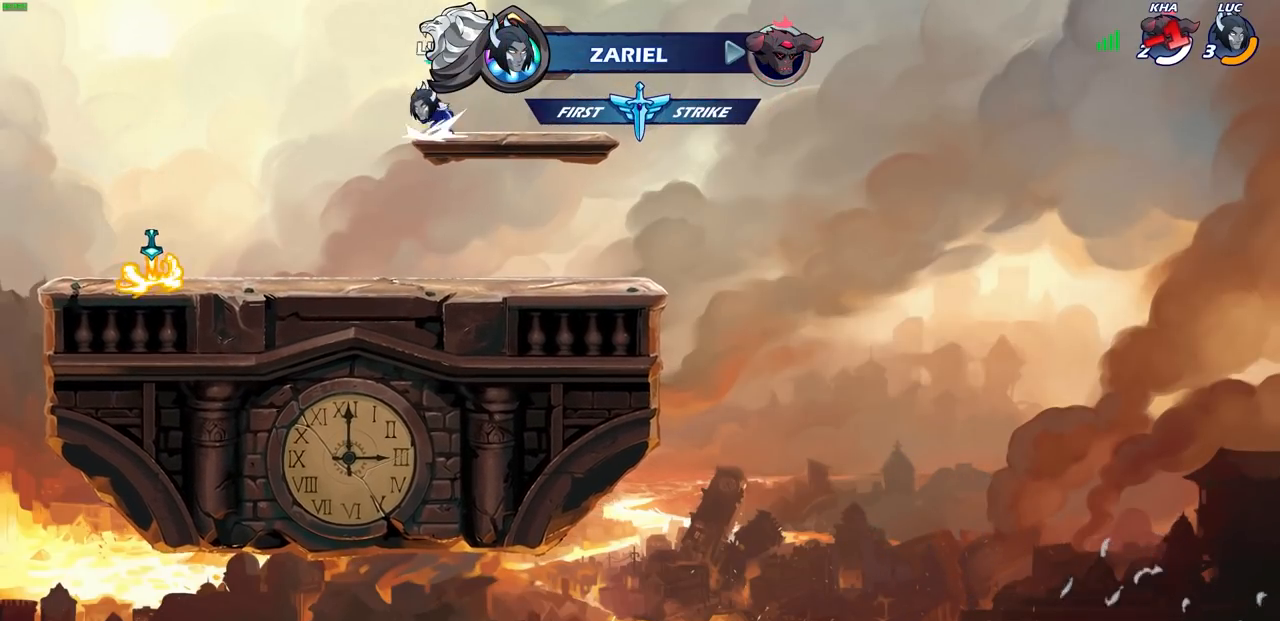
{"buttons": [], "left_stick": "down-left", "right_stick": "center", "events": [[17, "CROSS", "down"], [117, "CROSS", "up"], [133, "R2", "up"], [400, "left_stick", "down-left"]]}
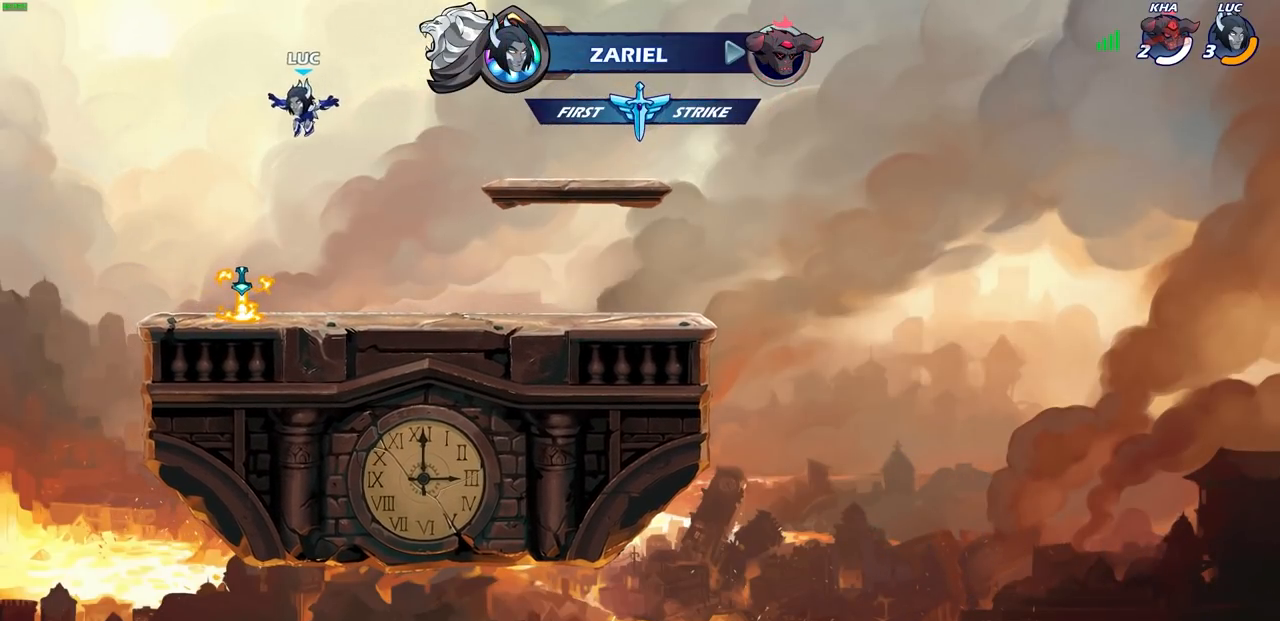
{"buttons": [], "left_stick": "center", "right_stick": "center", "events": [[17, "left_stick", "down-right"], [100, "left_stick", "center"], [300, "R1", "down"], [417, "R1", "up"]]}
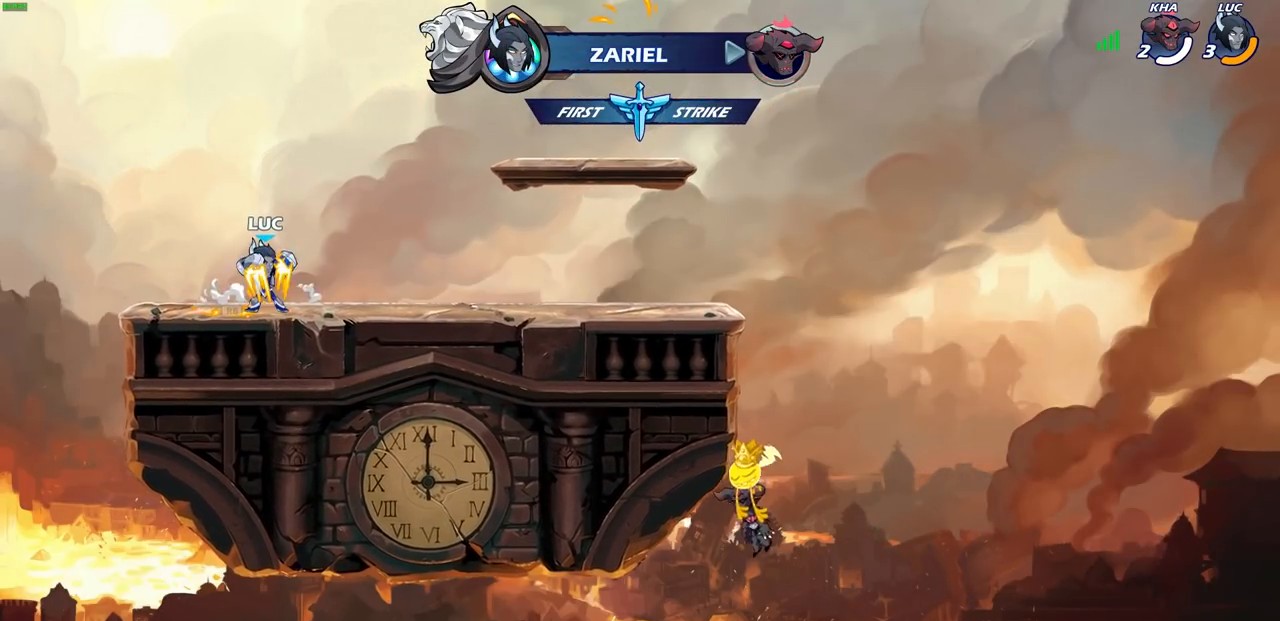
{"buttons": [], "left_stick": "center", "right_stick": "center", "events": []}
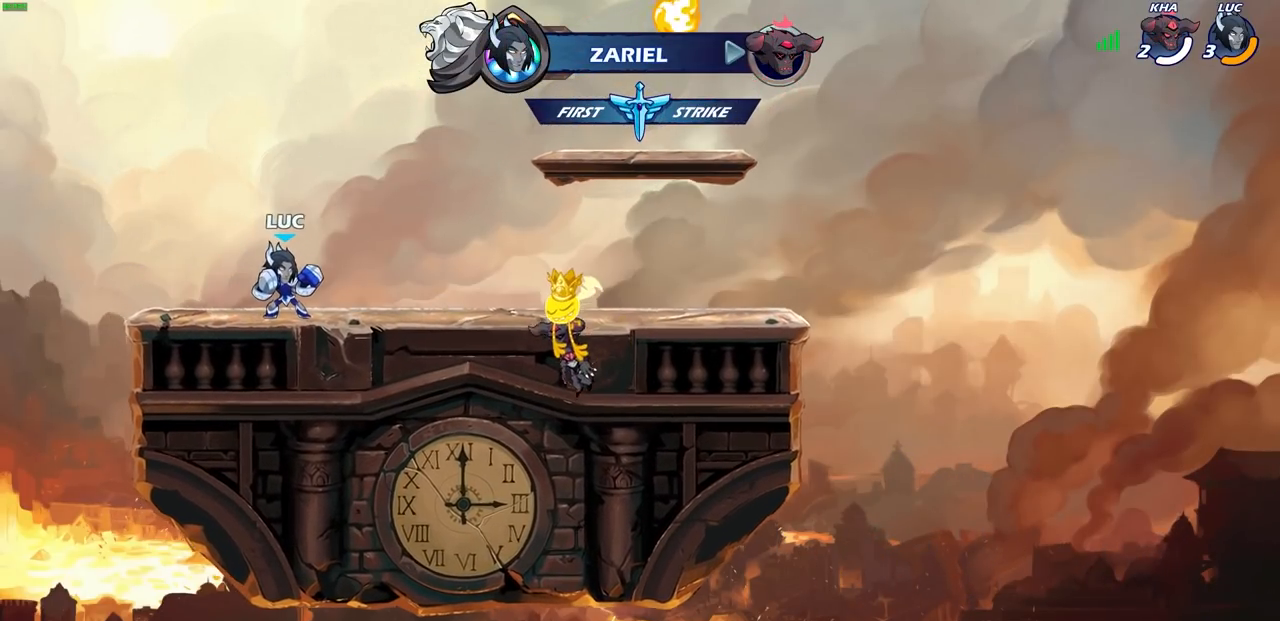
{"buttons": [], "left_stick": "center", "right_stick": "center", "events": []}
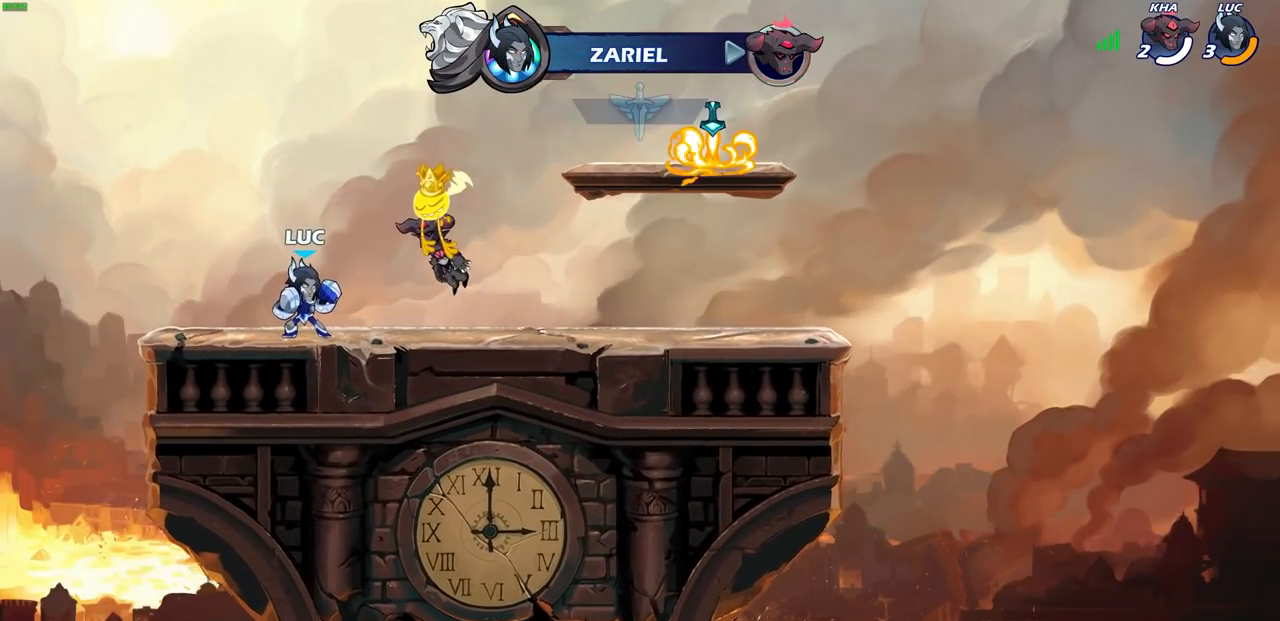
{"buttons": [], "left_stick": "center", "right_stick": "center", "events": []}
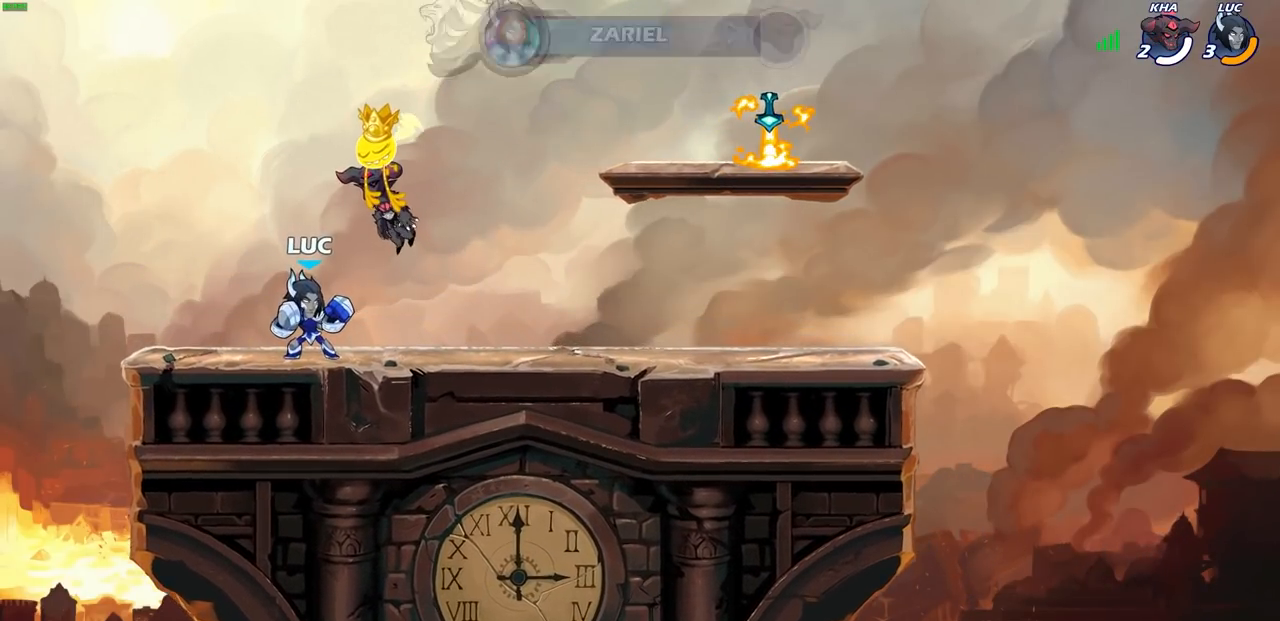
{"buttons": [], "left_stick": "center", "right_stick": "center", "events": []}
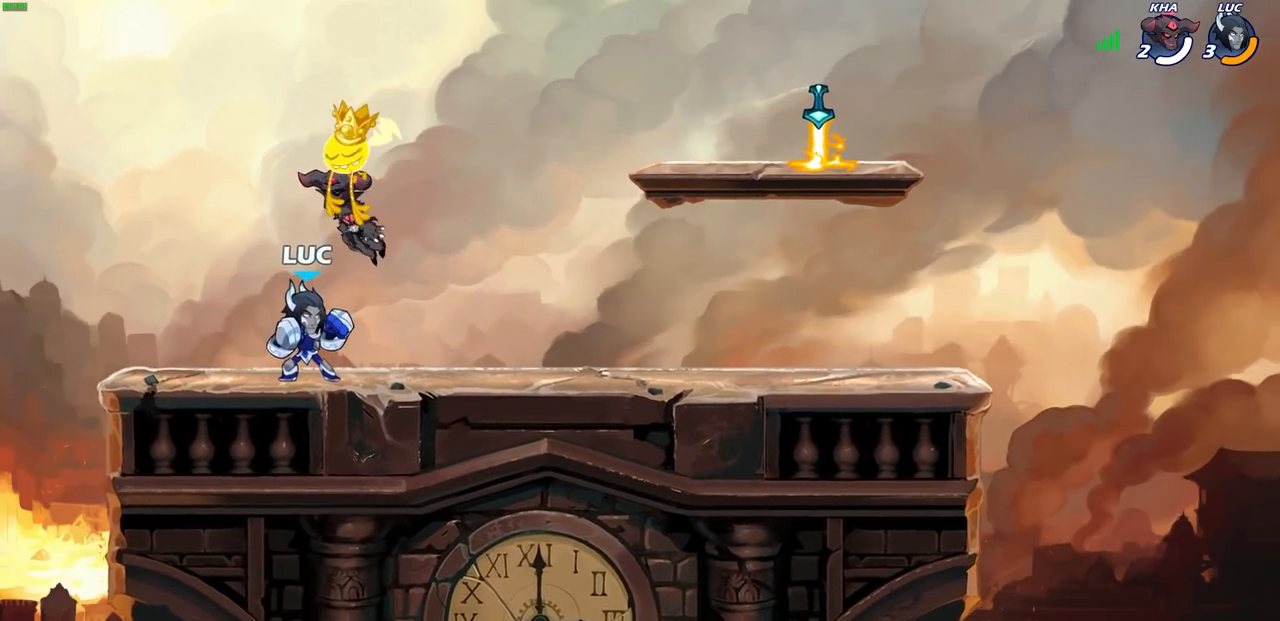
{"buttons": [], "left_stick": "up", "right_stick": "center", "events": [[217, "CROSS", "down"], [233, "left_stick", "up"], [383, "CROSS", "up"]]}
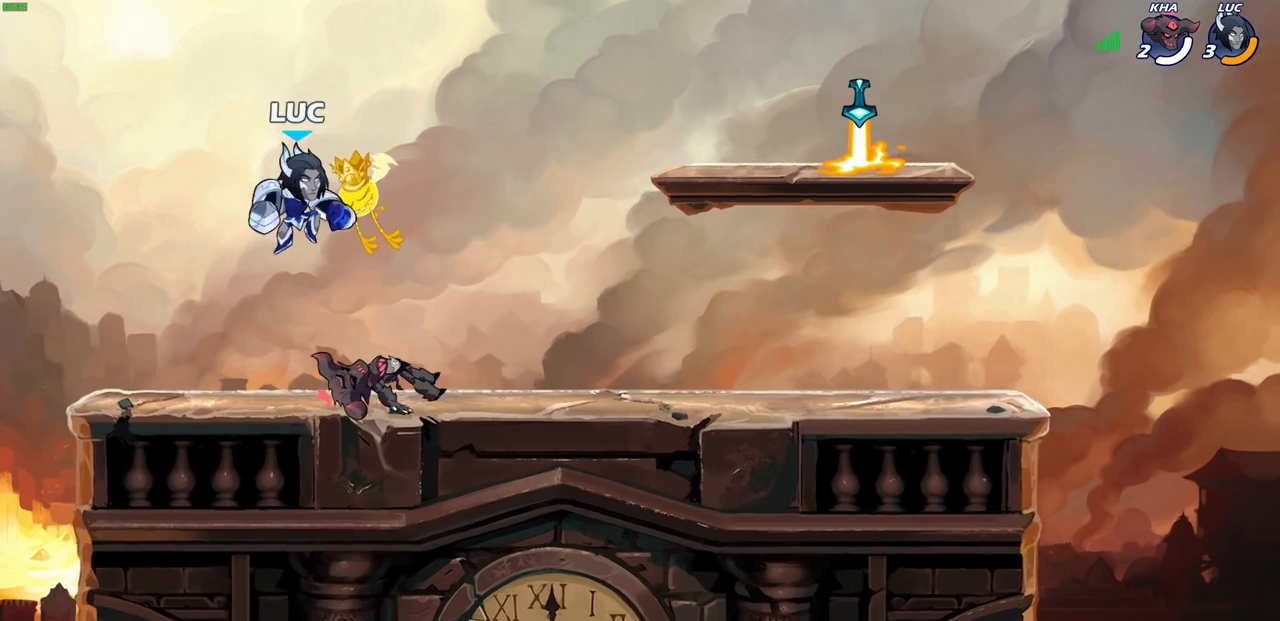
{"buttons": [], "left_stick": "down-right", "right_stick": "center", "events": [[100, "left_stick", "up-right"], [300, "left_stick", "down-right"]]}
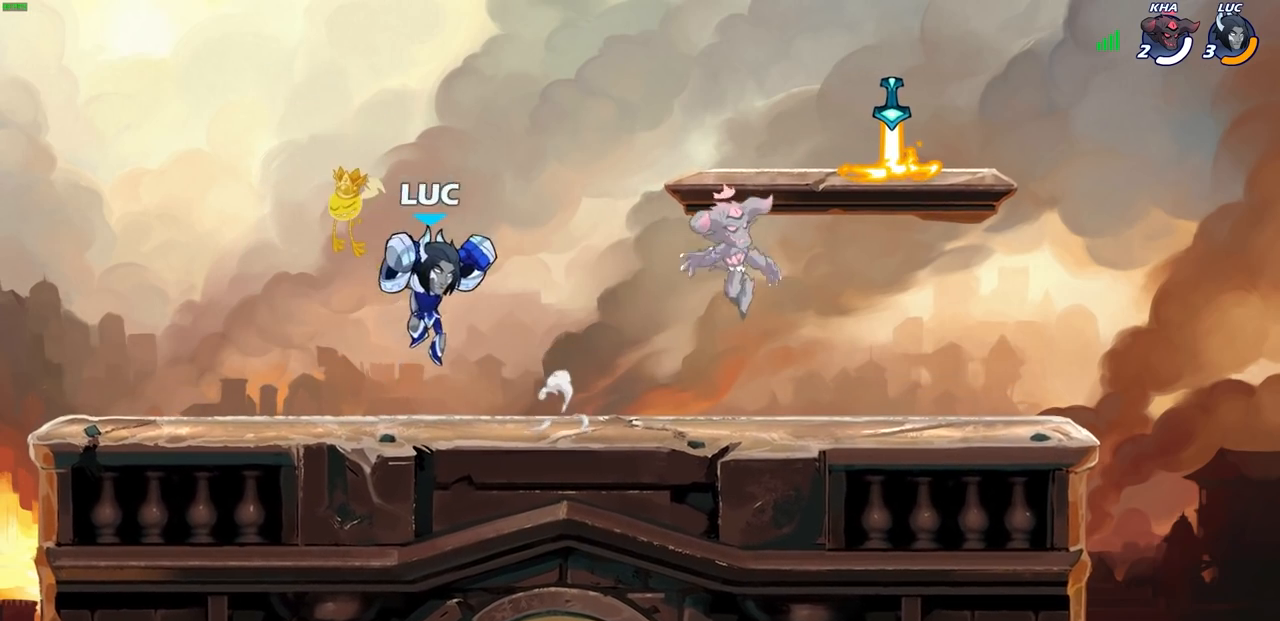
{"buttons": [], "left_stick": "center", "right_stick": "center", "events": [[233, "R2", "down"], [233, "left_stick", "up-right"], [283, "CROSS", "down"], [350, "SQUARE", "down"], [350, "left_stick", "center"], [433, "R2", "up"], [467, "CROSS", "up"], [467, "SQUARE", "up"]]}
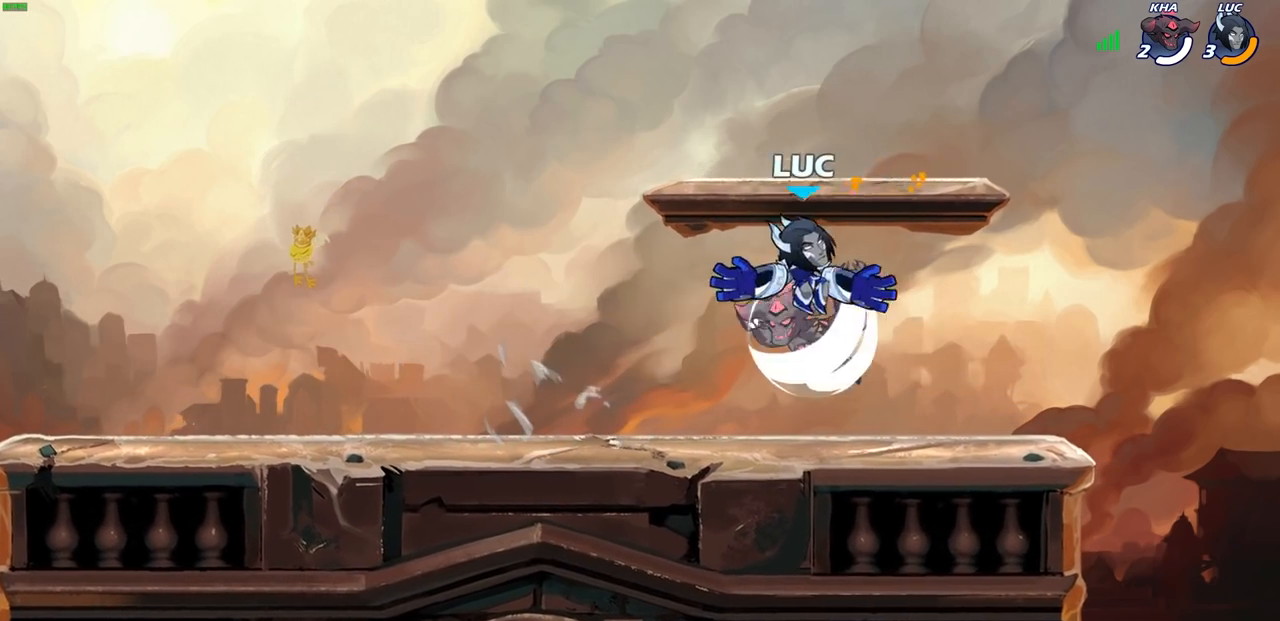
{"buttons": ["CROSS"], "left_stick": "up-left", "right_stick": "center", "events": [[17, "left_stick", "right"], [217, "left_stick", "up-left"], [317, "left_stick", "up-right"], [383, "CROSS", "down"], [467, "left_stick", "up-left"]]}